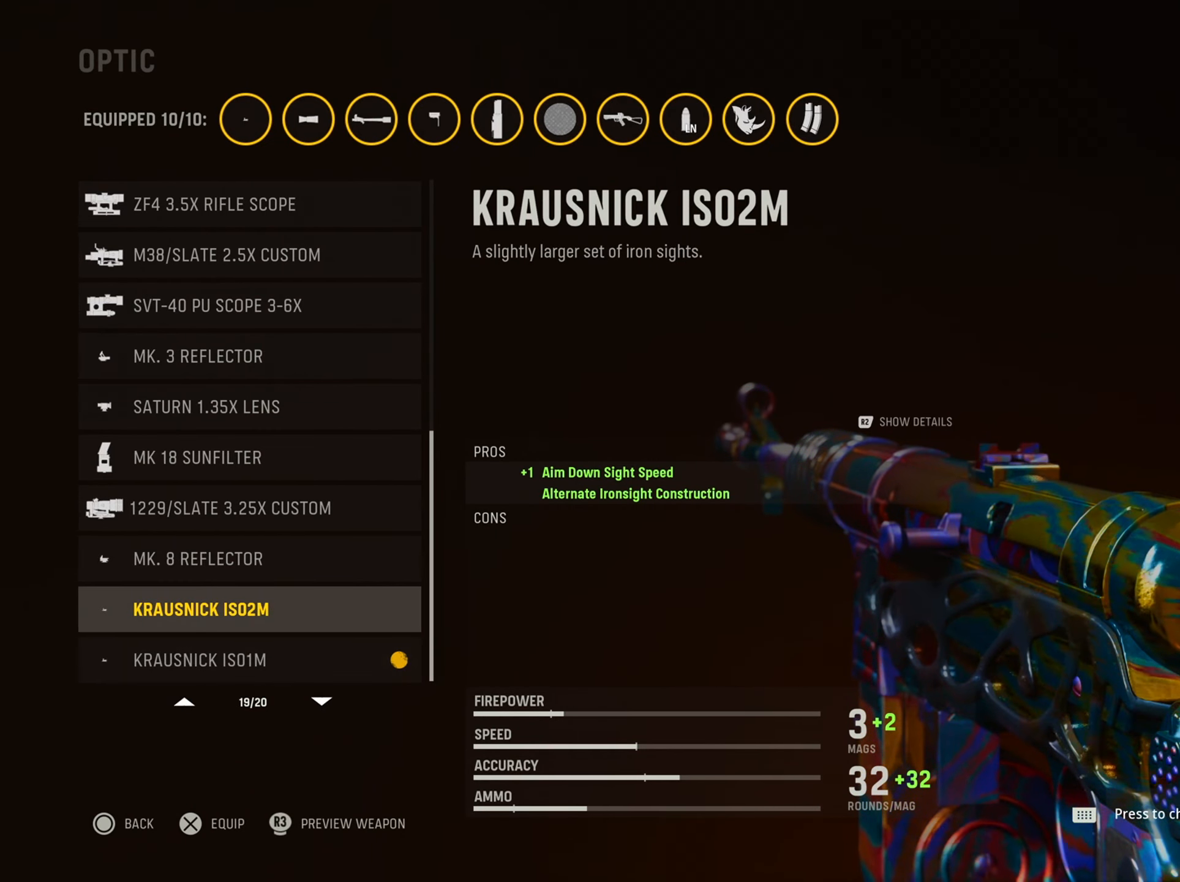
Gameplay with a controller (PlayStation layout); each line is a JSON object with the inputs held at the frame after it. "events" lists button and stick changes between this image and that frame as [ms after this image, input, new state], when the widget could be followed in between.
{"buttons": [], "left_stick": "center", "right_stick": "center", "events": []}
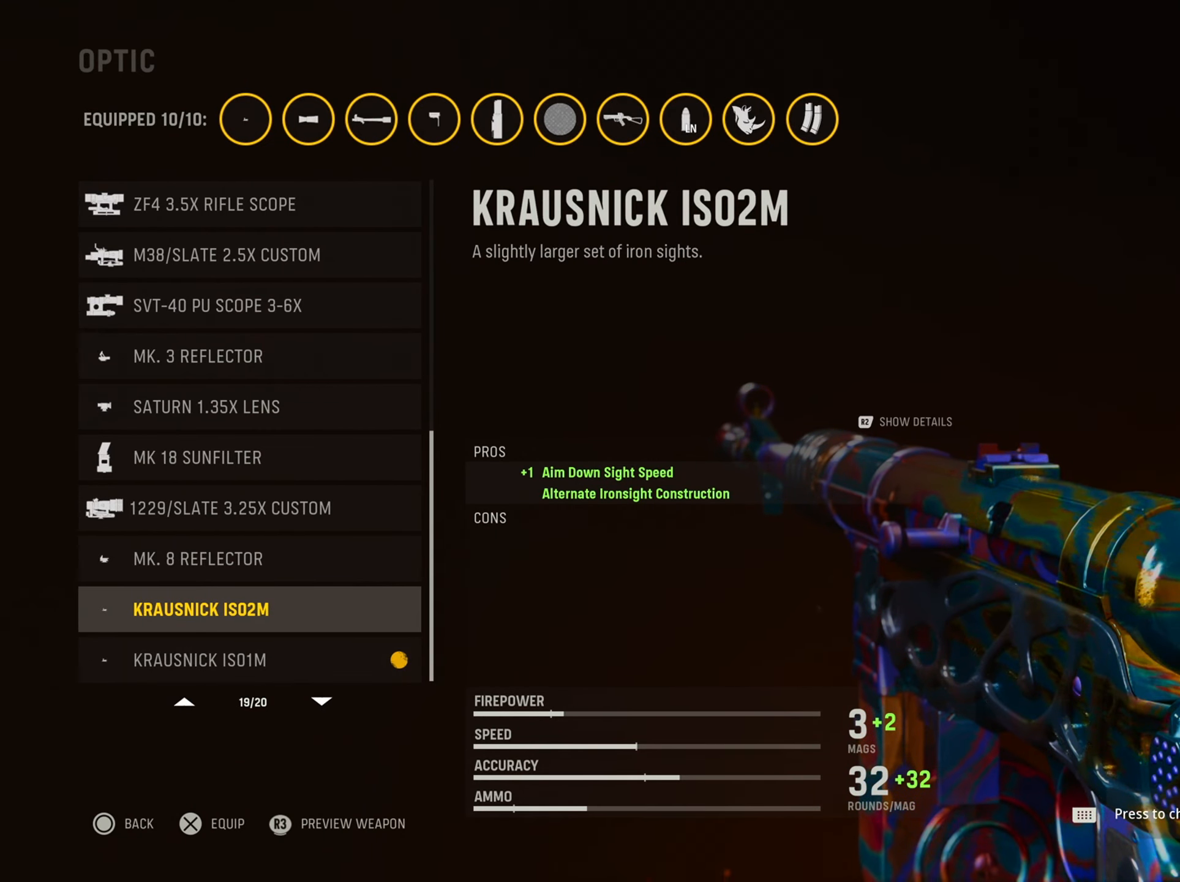
{"buttons": [], "left_stick": "center", "right_stick": "center", "events": [[233, "DPAD_DOWN", "down"], [367, "DPAD_DOWN", "up"]]}
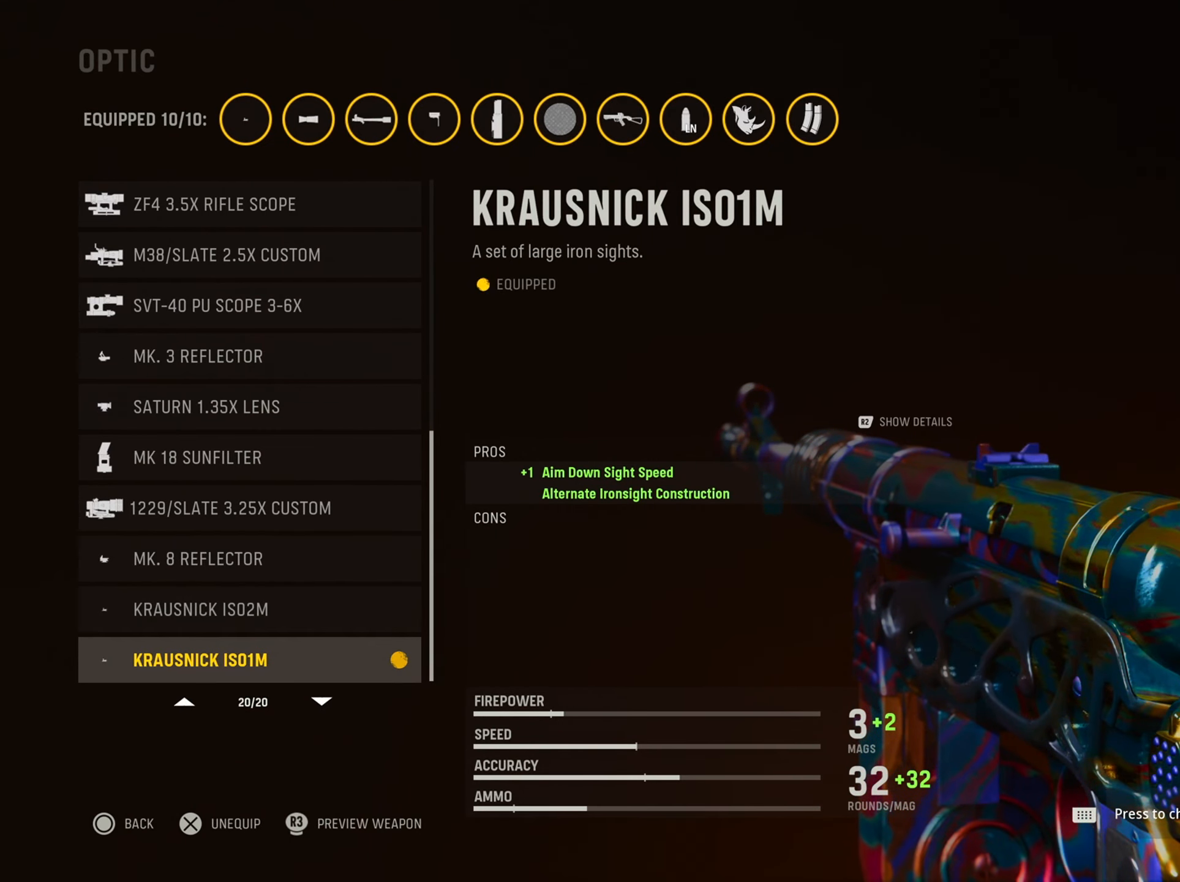
{"buttons": ["DPAD_DOWN"], "left_stick": "center", "right_stick": "center", "events": [[17, "DPAD_UP", "down"], [167, "DPAD_UP", "up"], [401, "DPAD_DOWN", "down"]]}
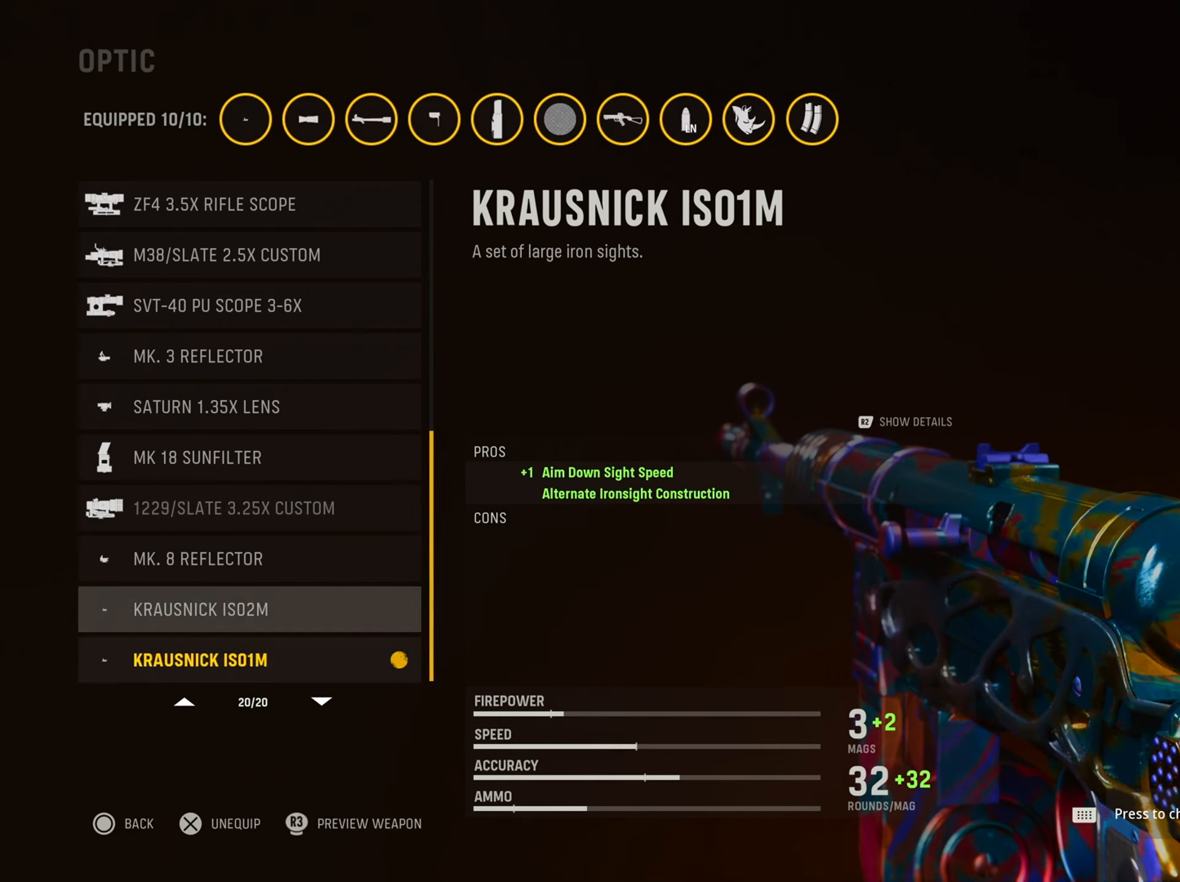
{"buttons": [], "left_stick": "center", "right_stick": "center", "events": [[67, "DPAD_DOWN", "up"], [284, "DPAD_UP", "down"], [434, "DPAD_UP", "up"]]}
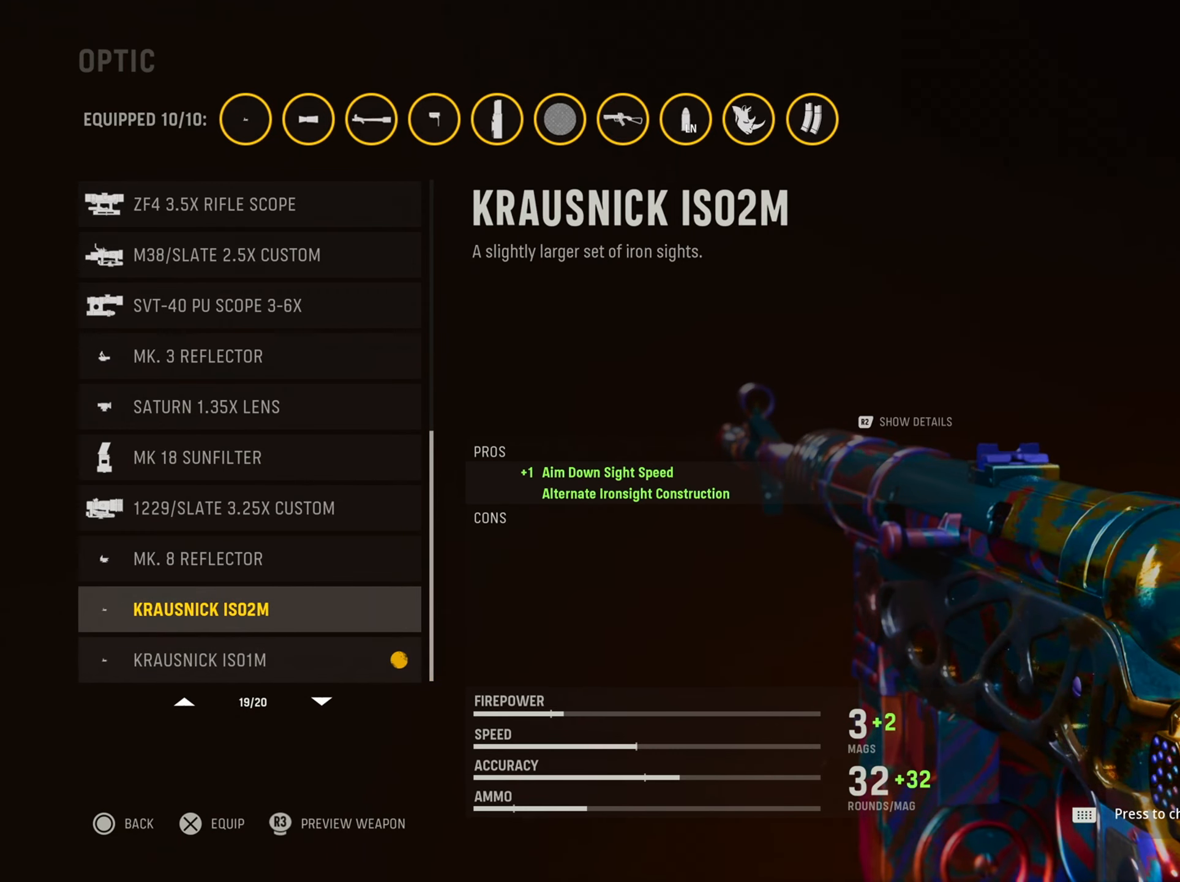
{"buttons": ["DPAD_UP"], "left_stick": "center", "right_stick": "center", "events": [[150, "DPAD_DOWN", "down"], [300, "DPAD_DOWN", "up"], [483, "DPAD_UP", "down"]]}
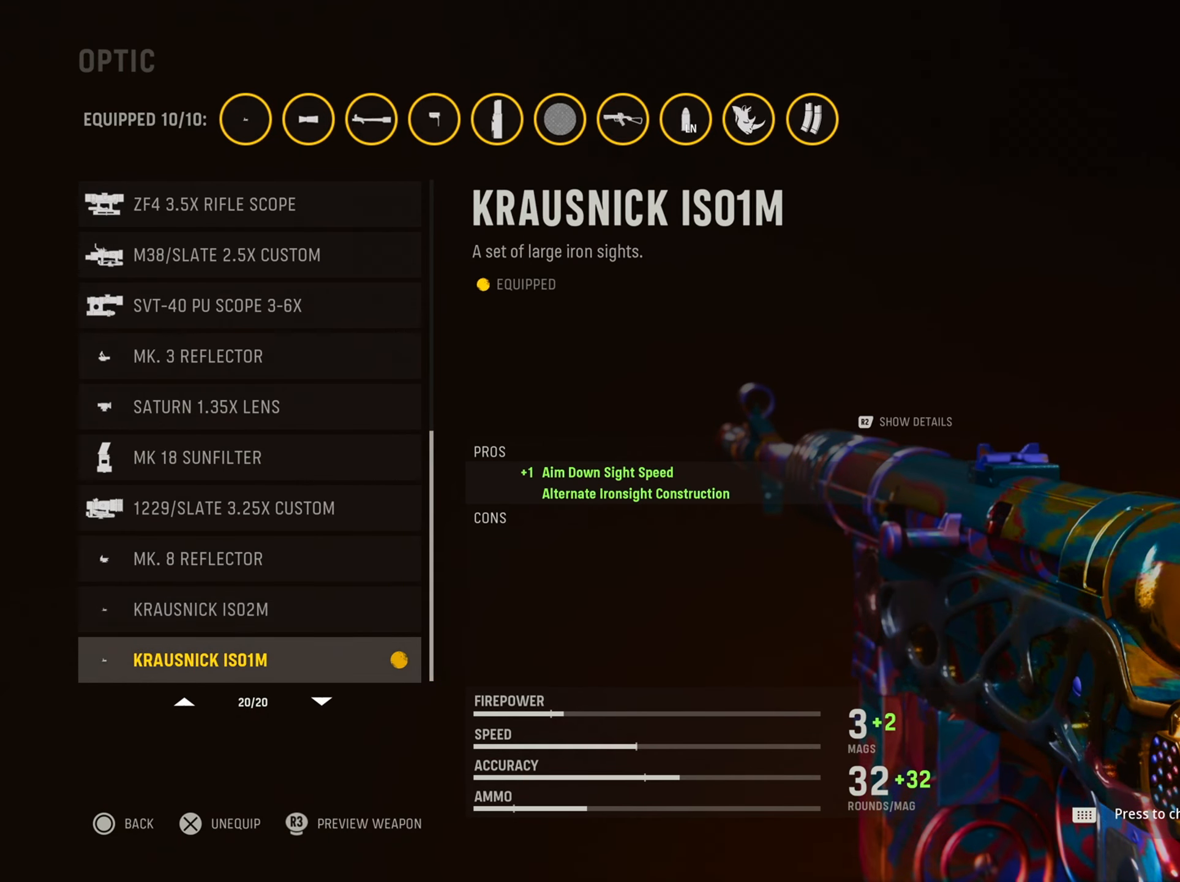
{"buttons": [], "left_stick": "center", "right_stick": "center", "events": [[134, "DPAD_UP", "up"]]}
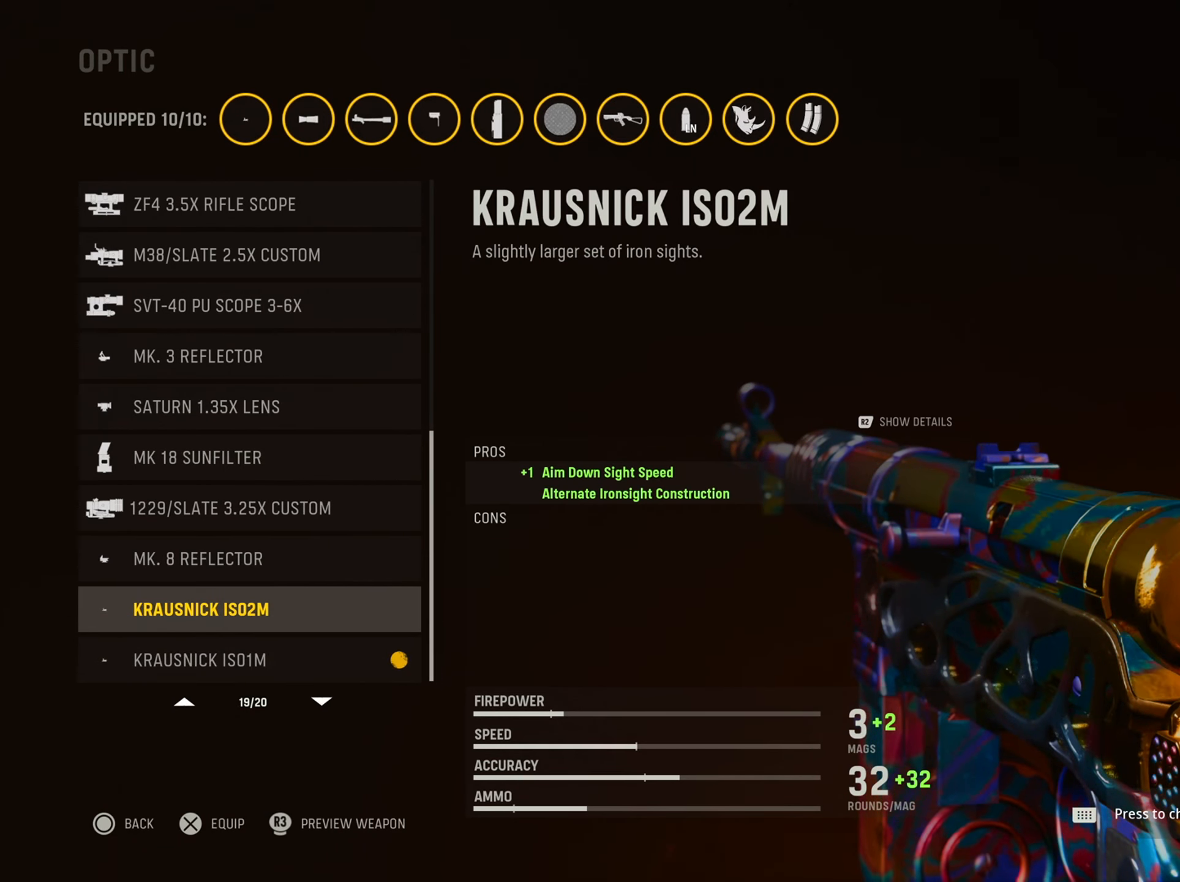
{"buttons": [], "left_stick": "center", "right_stick": "center", "events": [[183, "DPAD_DOWN", "down"], [350, "DPAD_DOWN", "up"]]}
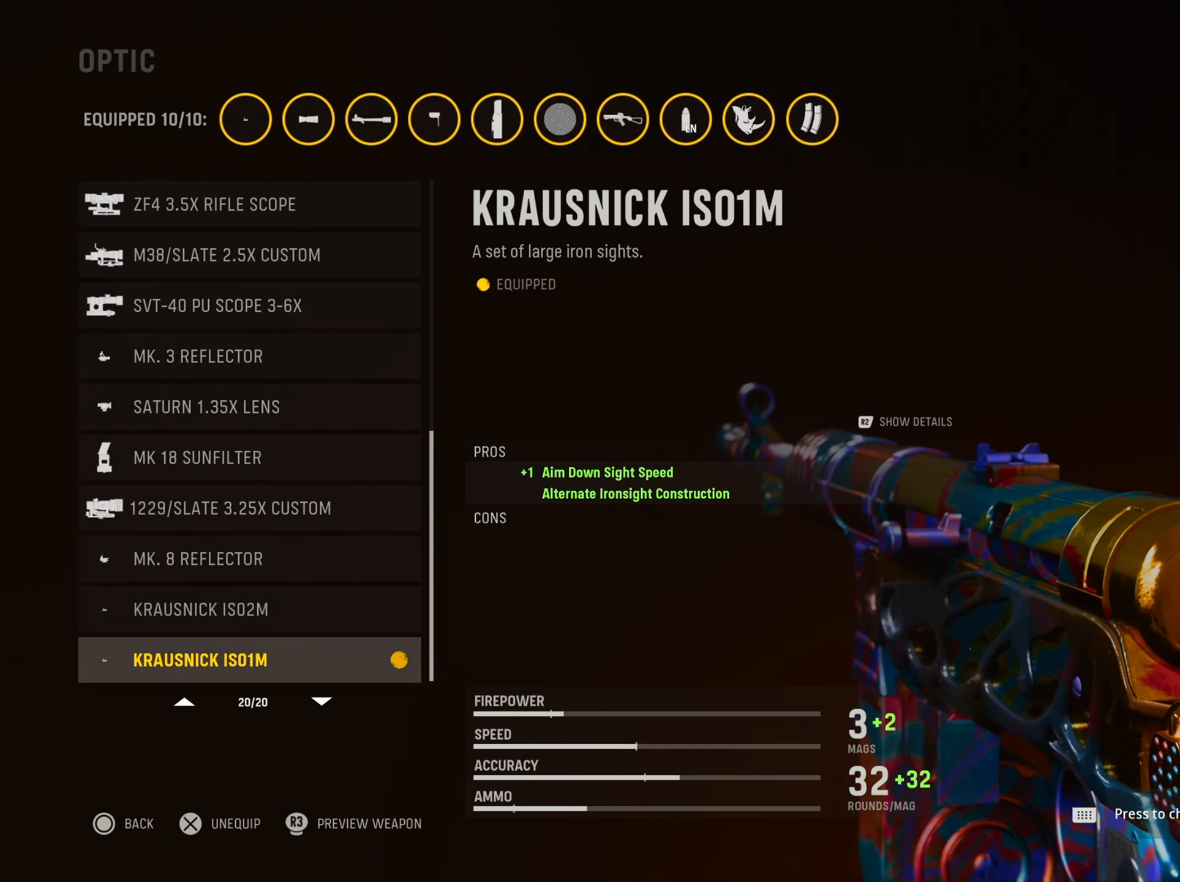
{"buttons": [], "left_stick": "center", "right_stick": "center", "events": []}
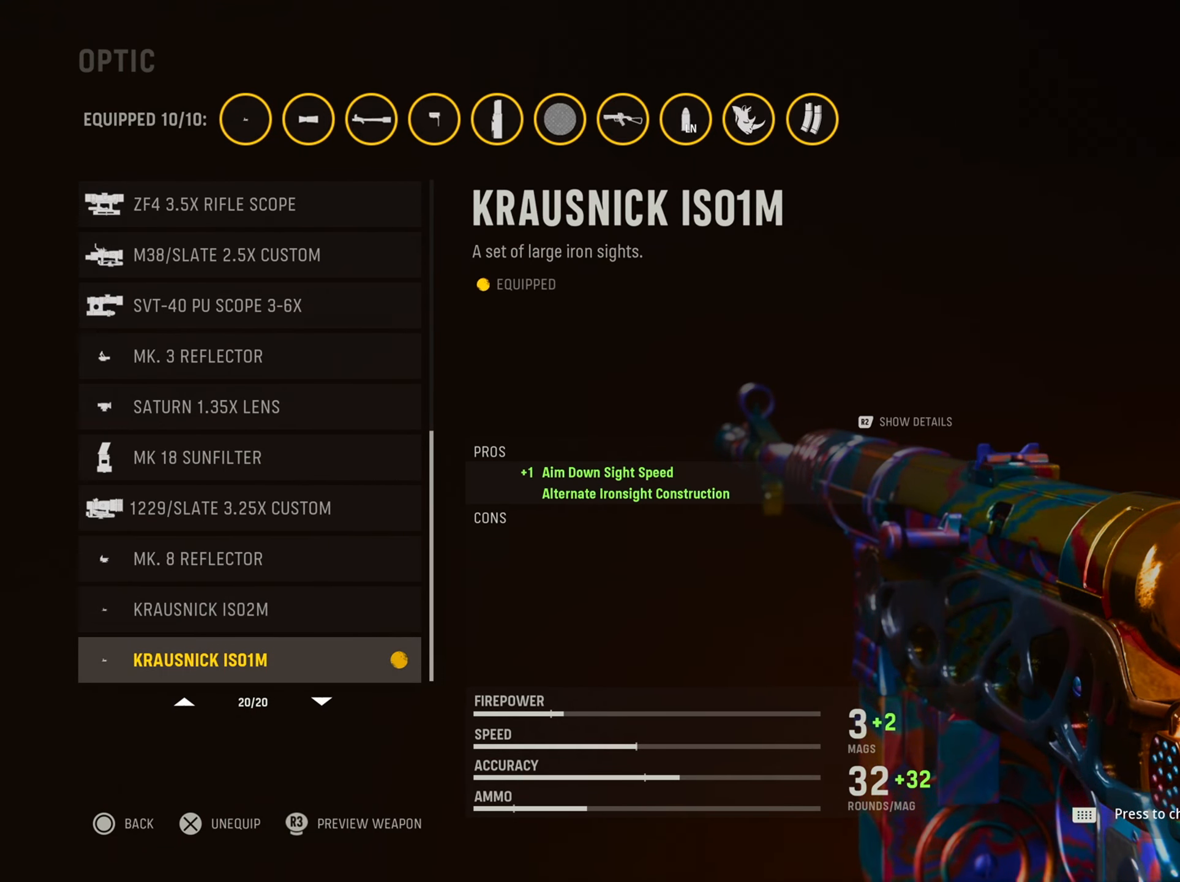
{"buttons": [], "left_stick": "center", "right_stick": "center", "events": []}
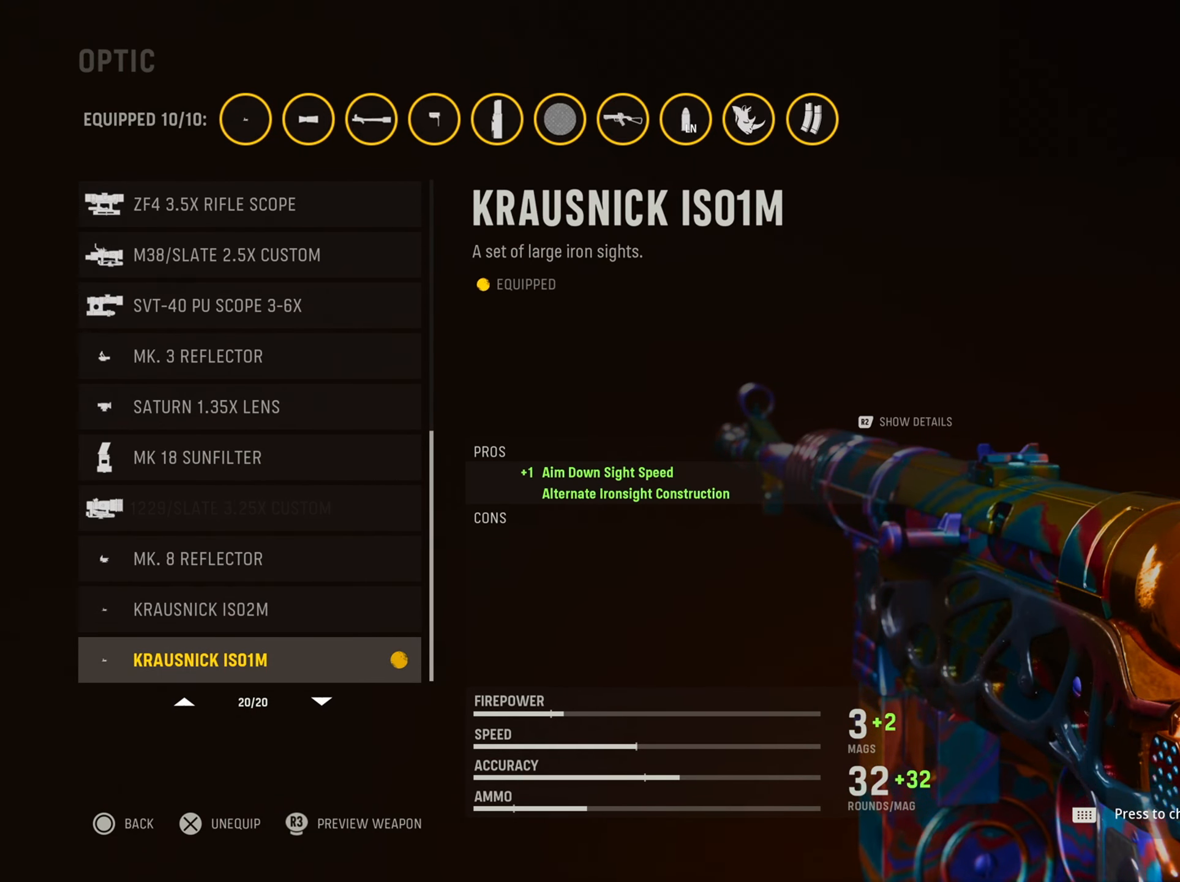
{"buttons": [], "left_stick": "center", "right_stick": "center", "events": []}
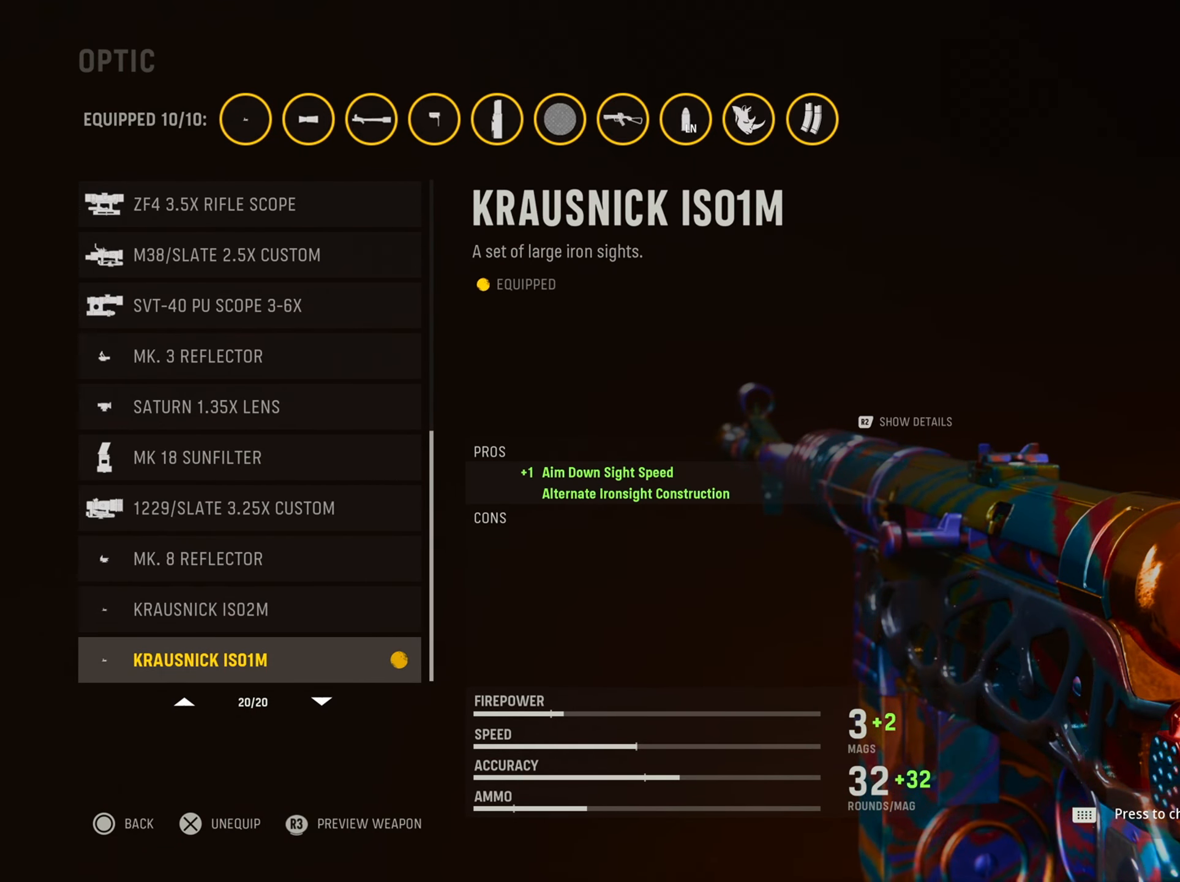
{"buttons": [], "left_stick": "up", "right_stick": "center", "events": [[417, "left_stick", "up"]]}
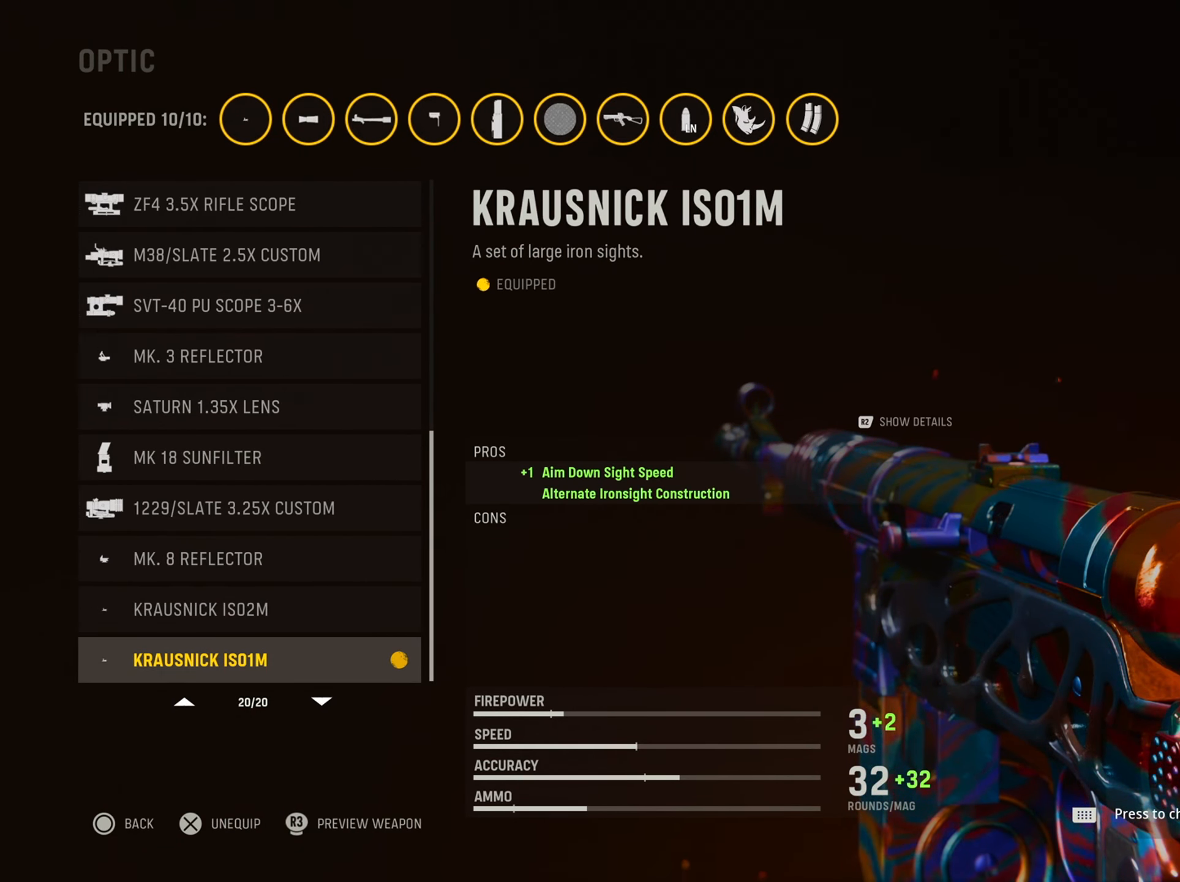
{"buttons": [], "left_stick": "center", "right_stick": "center", "events": [[50, "left_stick", "center"]]}
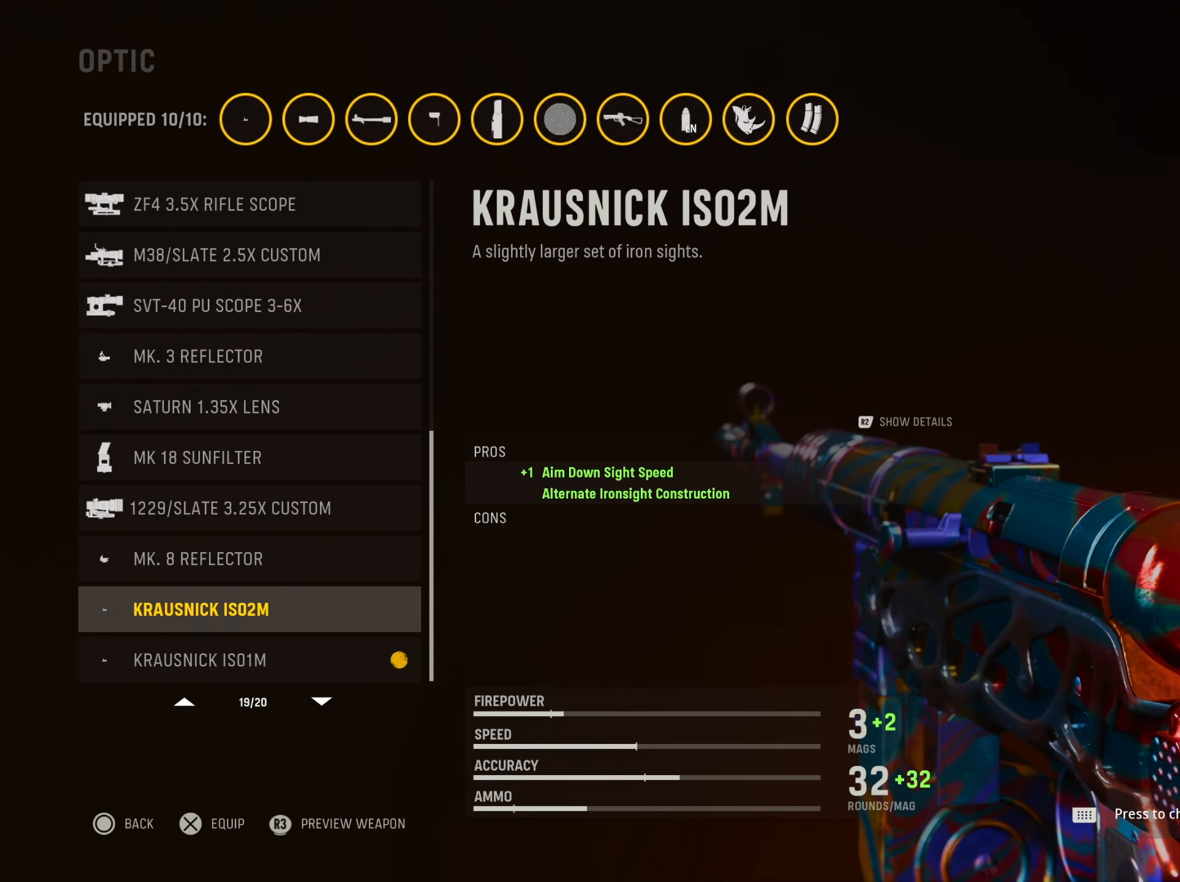
{"buttons": [], "left_stick": "center", "right_stick": "center", "events": []}
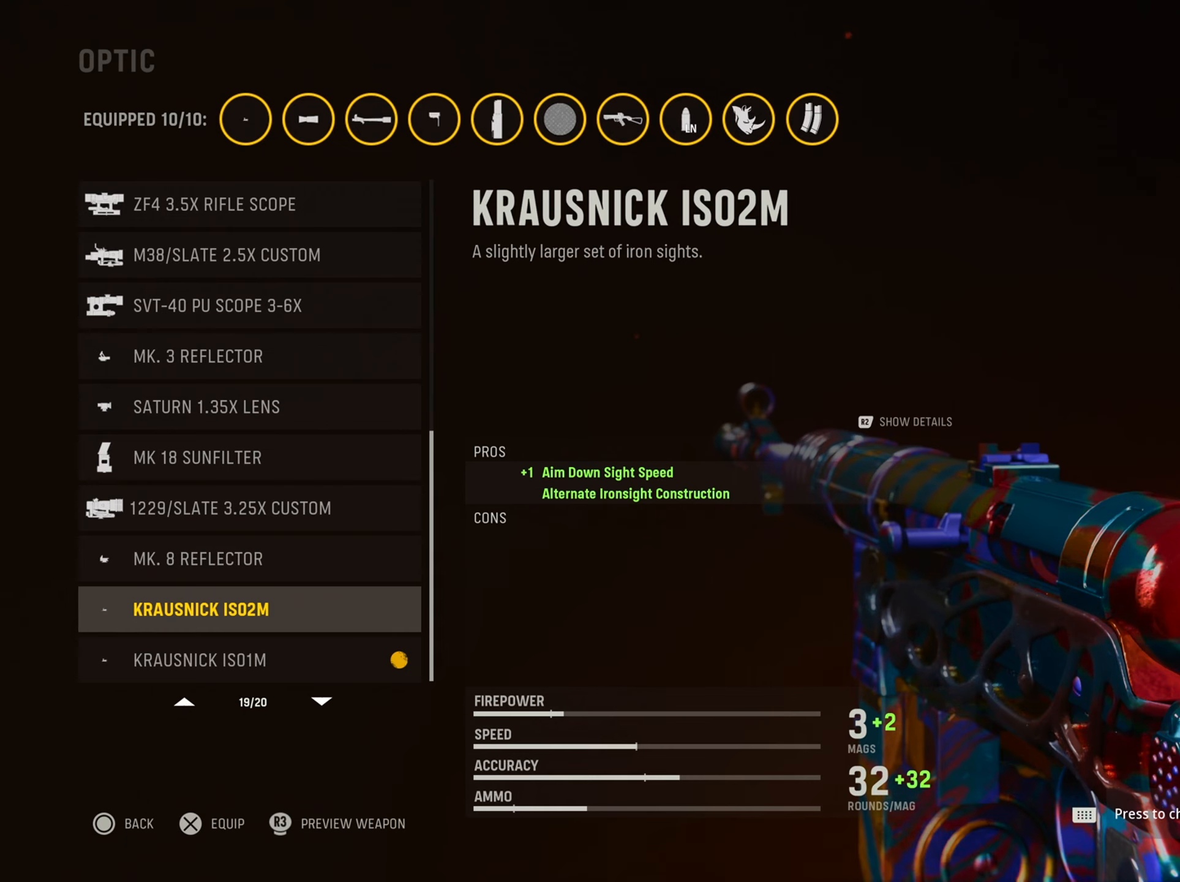
{"buttons": [], "left_stick": "center", "right_stick": "center", "events": []}
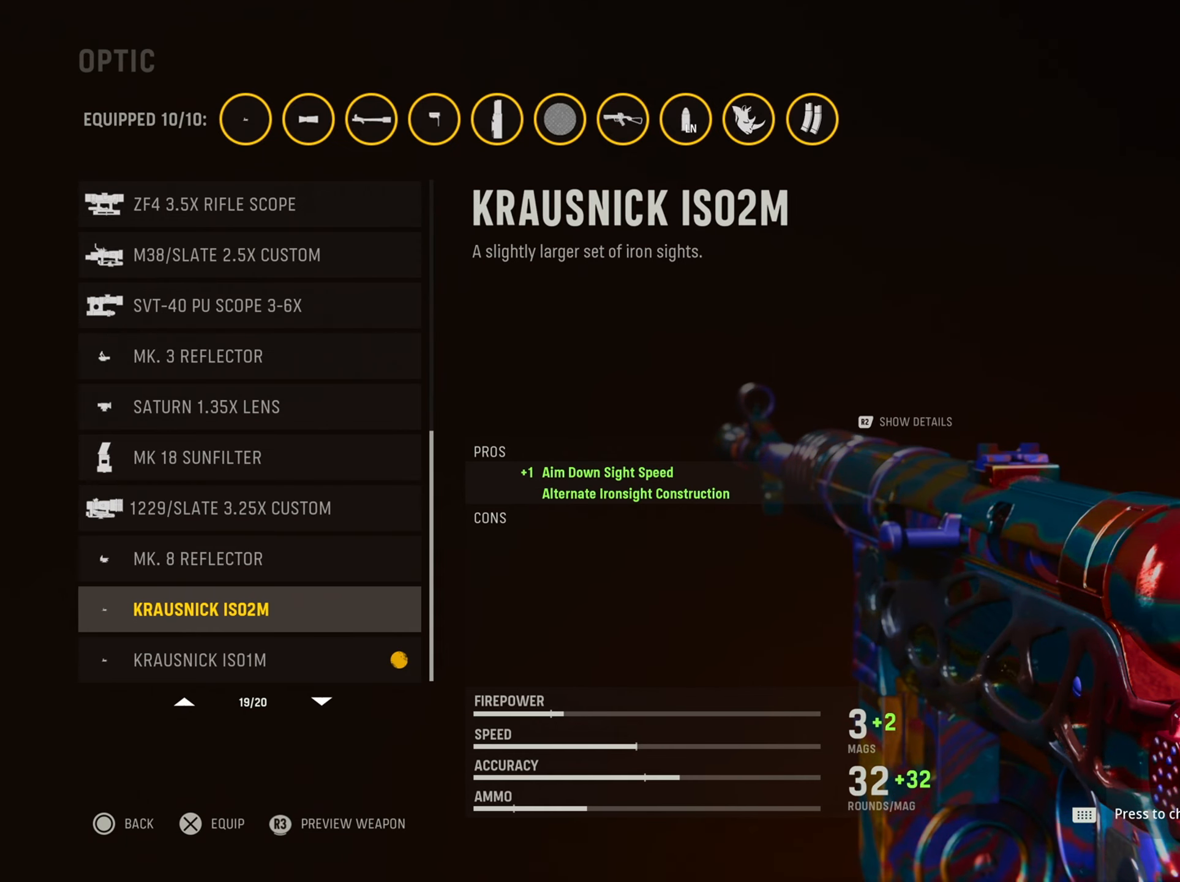
{"buttons": [], "left_stick": "center", "right_stick": "center", "events": []}
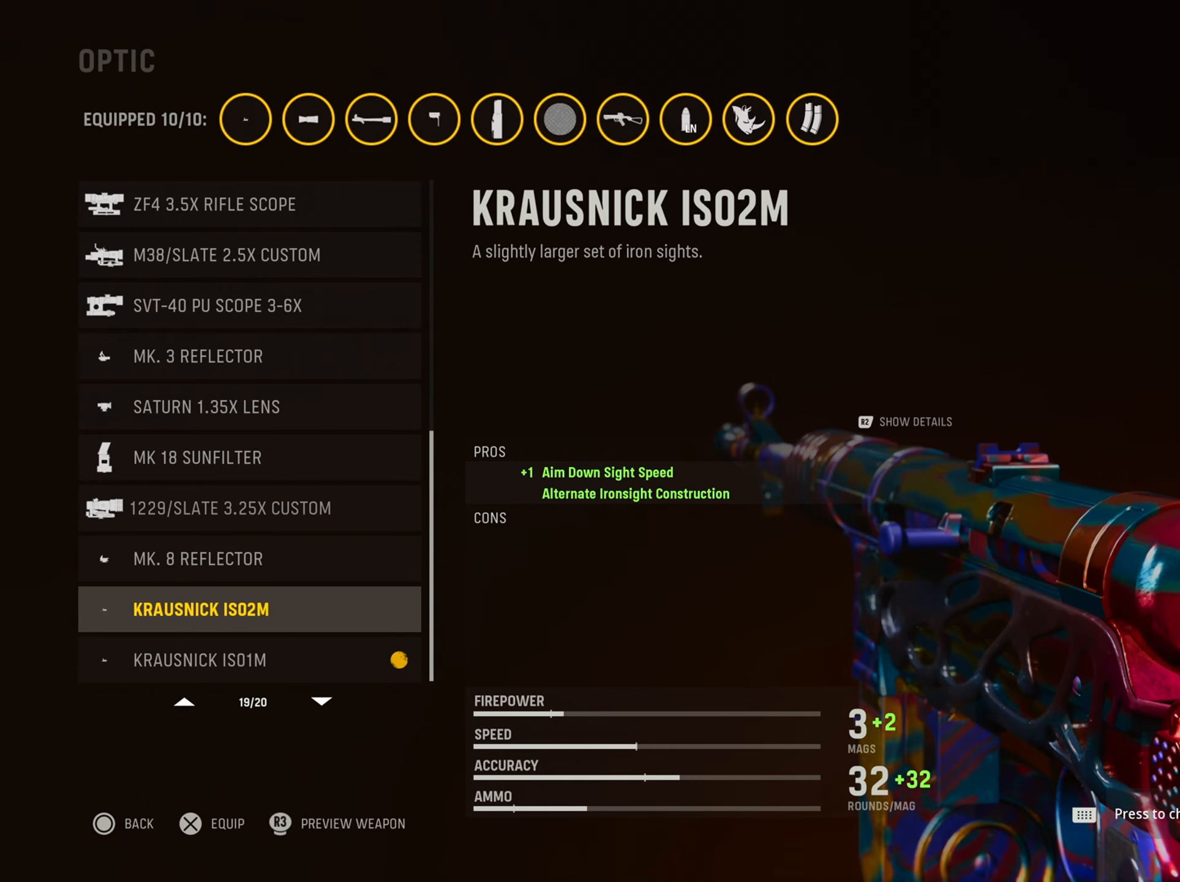
{"buttons": [], "left_stick": "center", "right_stick": "center", "events": []}
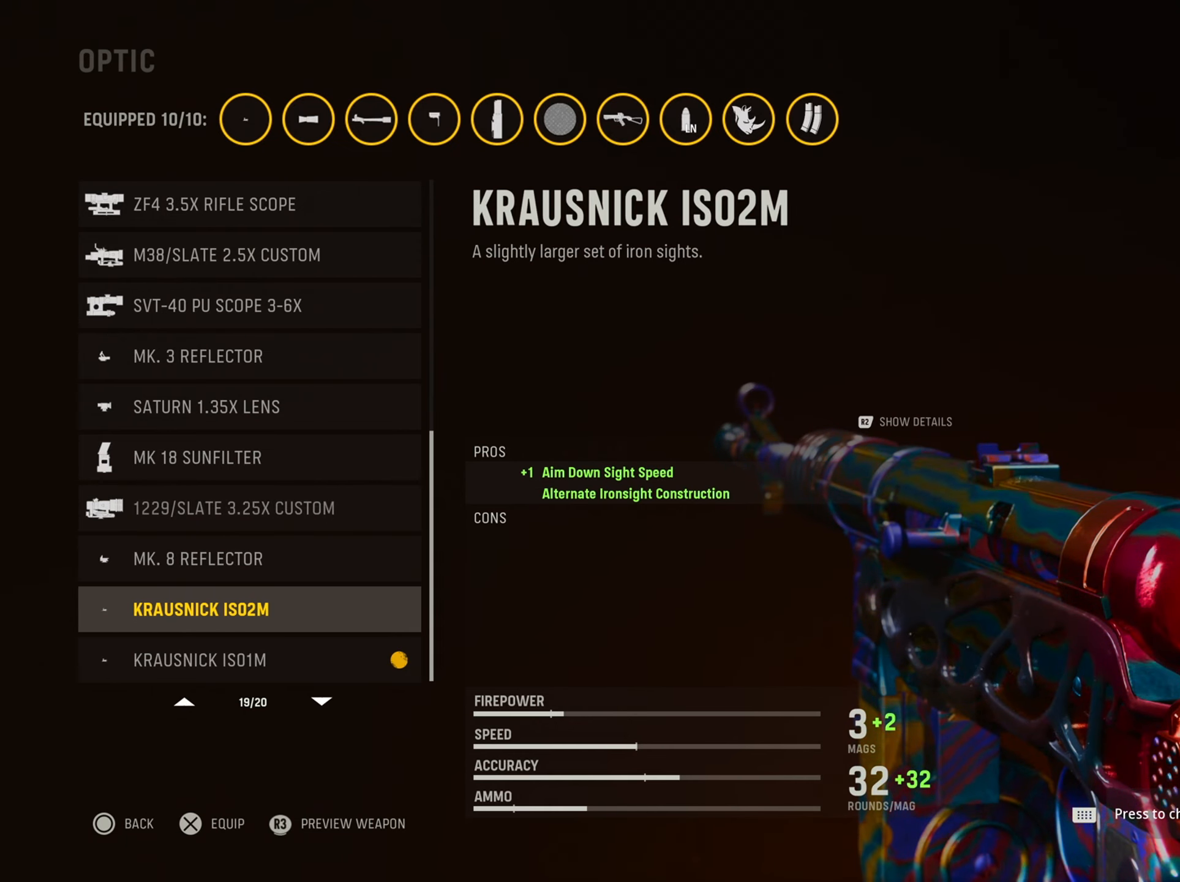
{"buttons": [], "left_stick": "center", "right_stick": "center", "events": []}
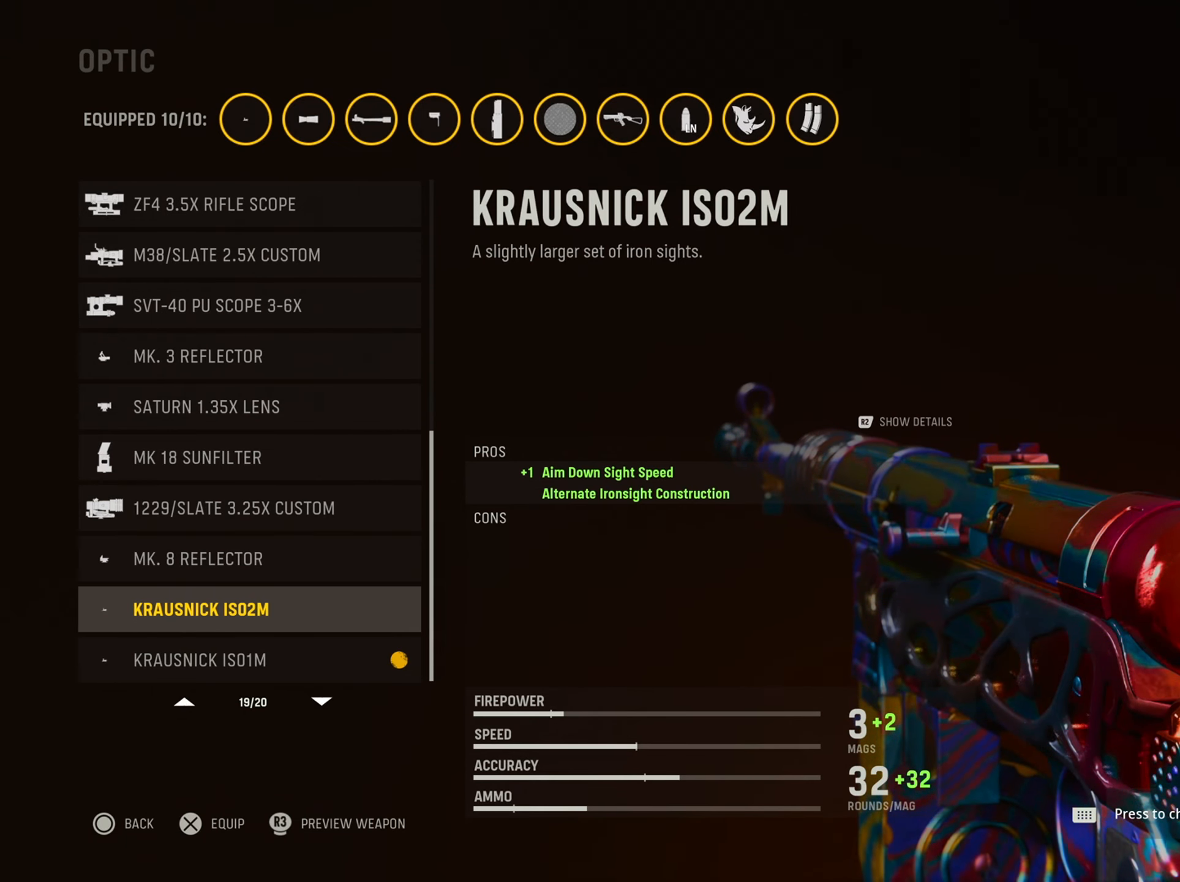
{"buttons": [], "left_stick": "center", "right_stick": "center", "events": [[250, "DPAD_DOWN", "down"], [417, "DPAD_DOWN", "up"]]}
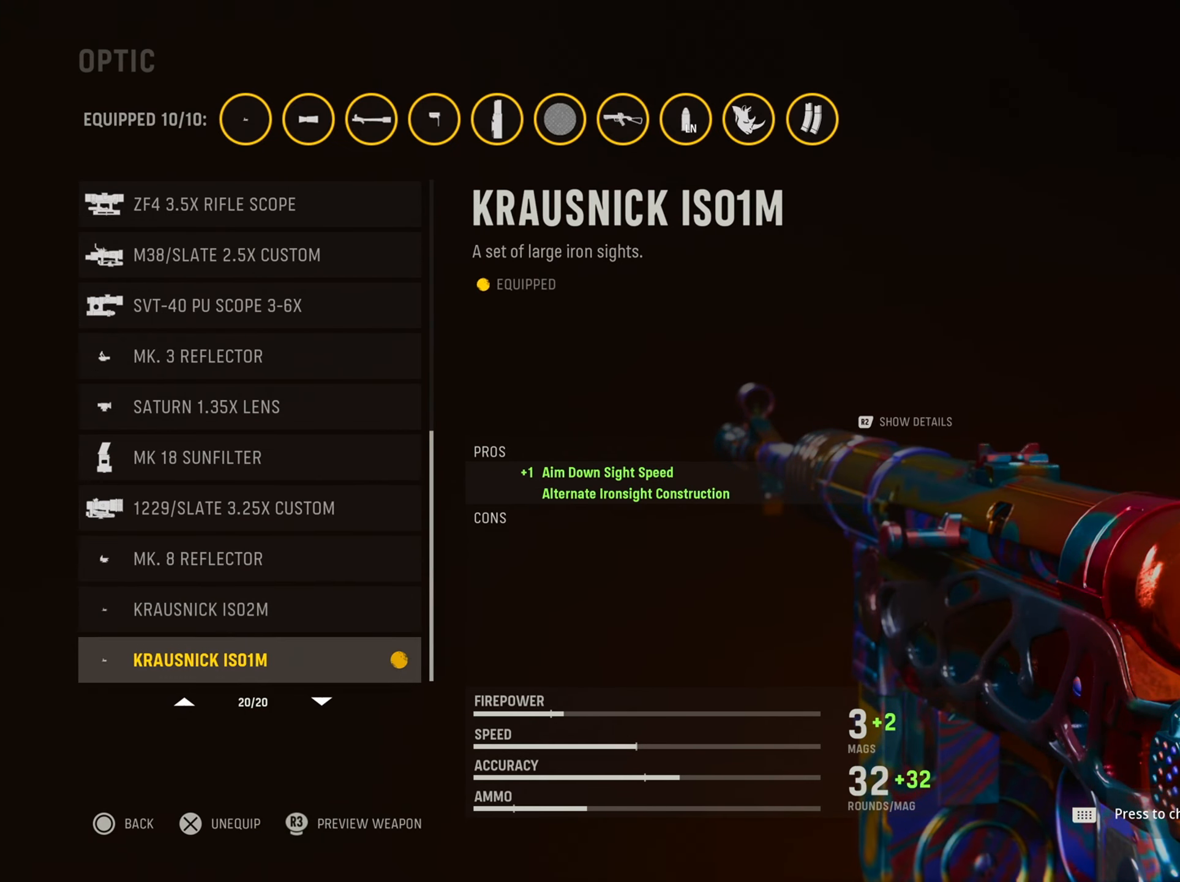
{"buttons": [], "left_stick": "center", "right_stick": "center", "events": []}
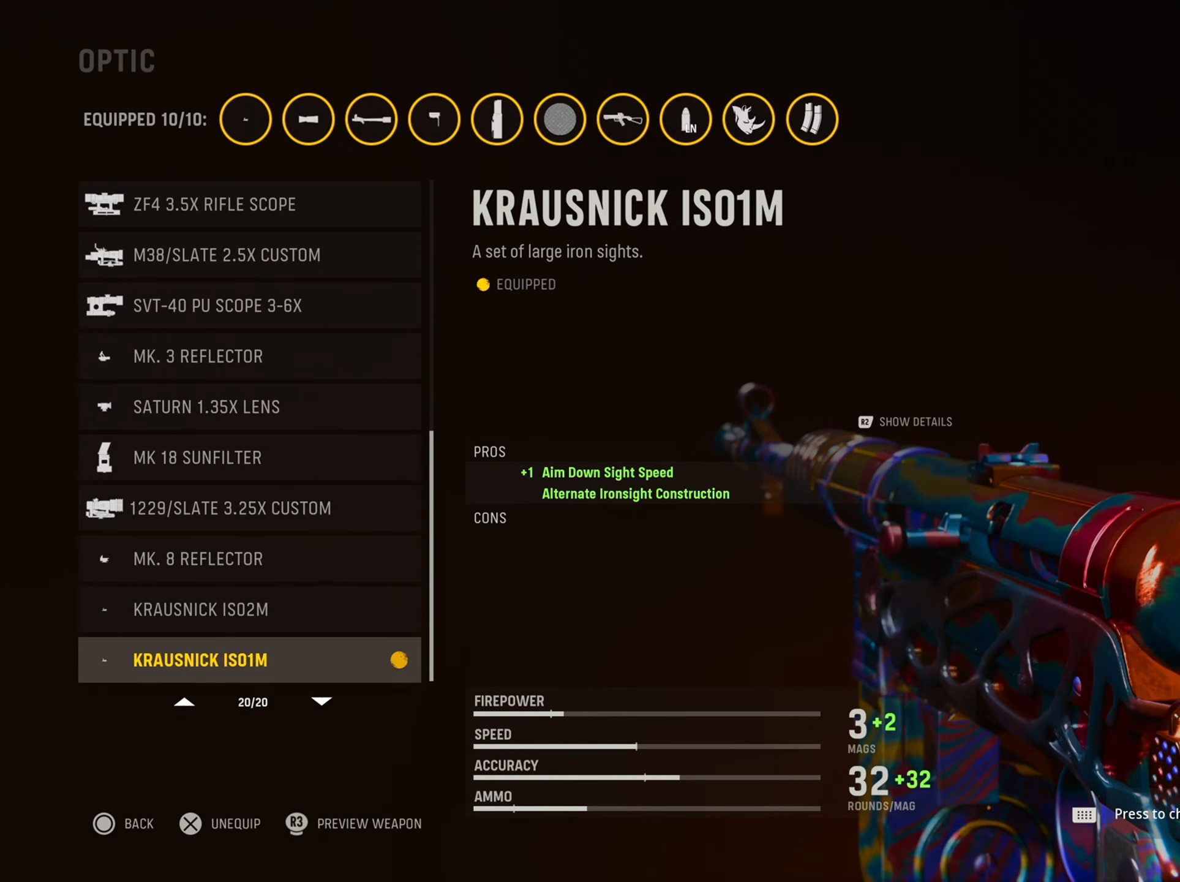
{"buttons": [], "left_stick": "center", "right_stick": "center", "events": []}
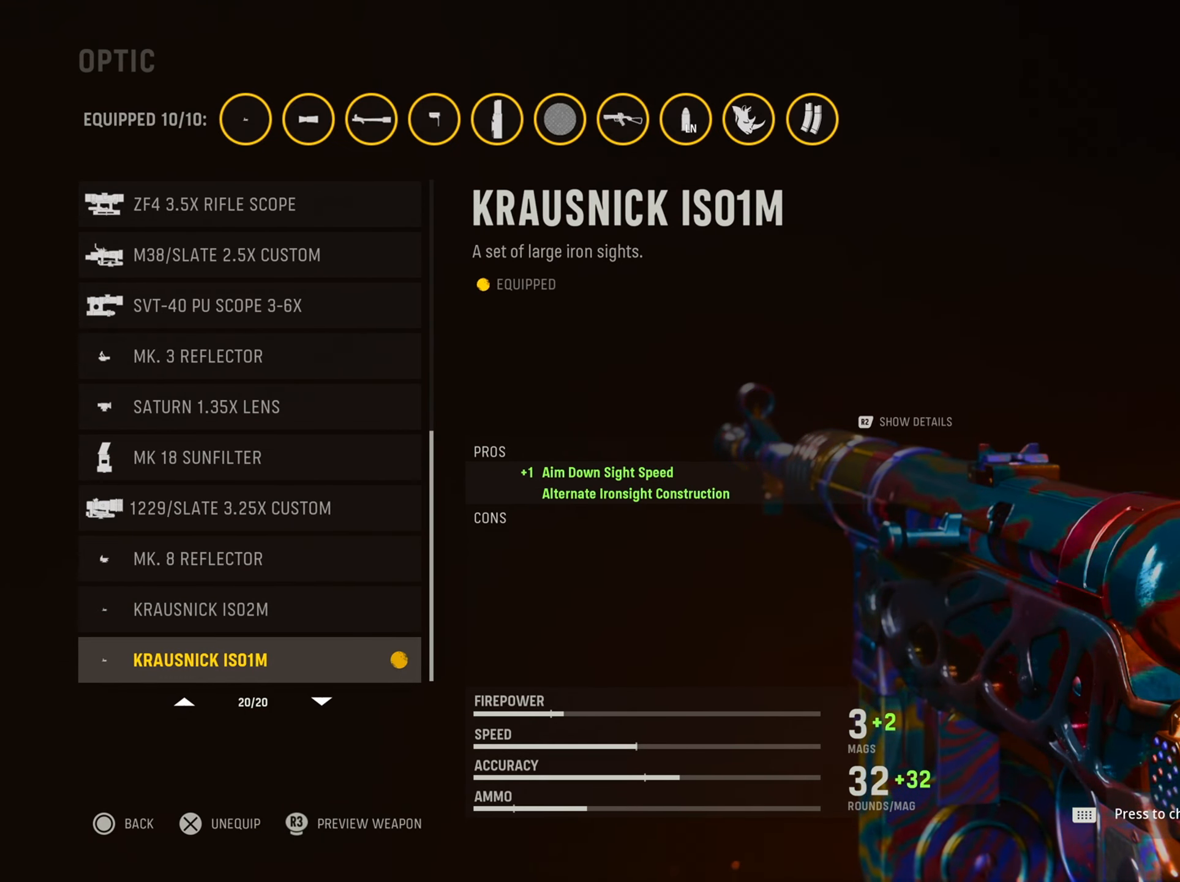
{"buttons": [], "left_stick": "center", "right_stick": "center", "events": []}
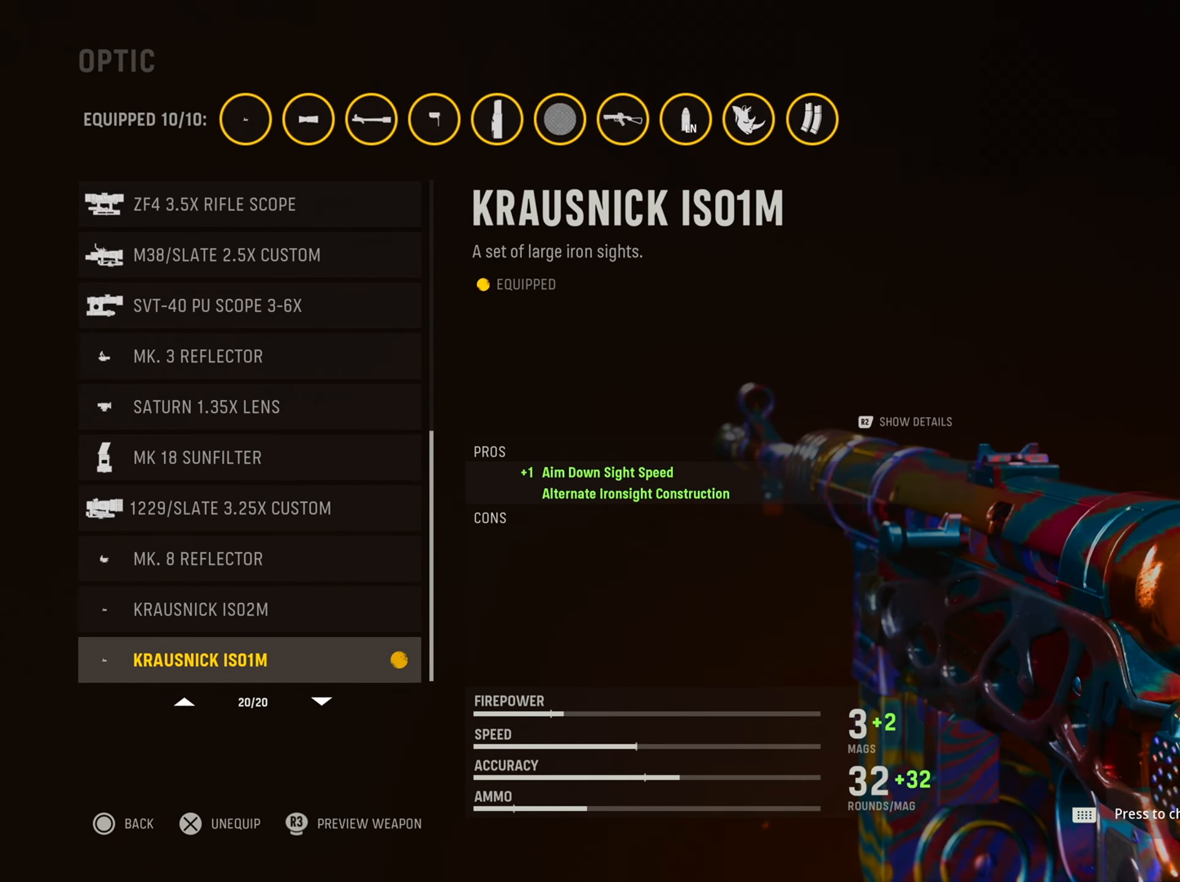
{"buttons": [], "left_stick": "center", "right_stick": "center", "events": []}
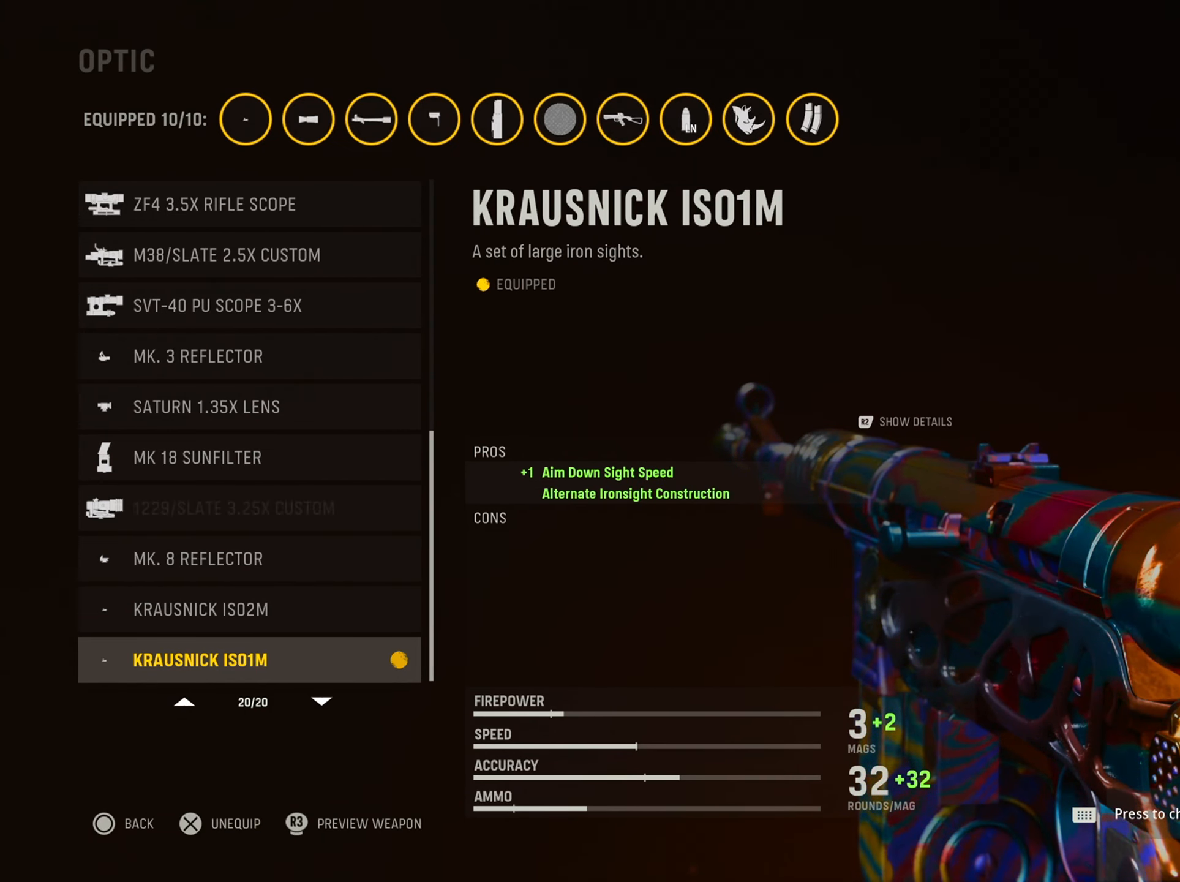
{"buttons": [], "left_stick": "center", "right_stick": "center", "events": []}
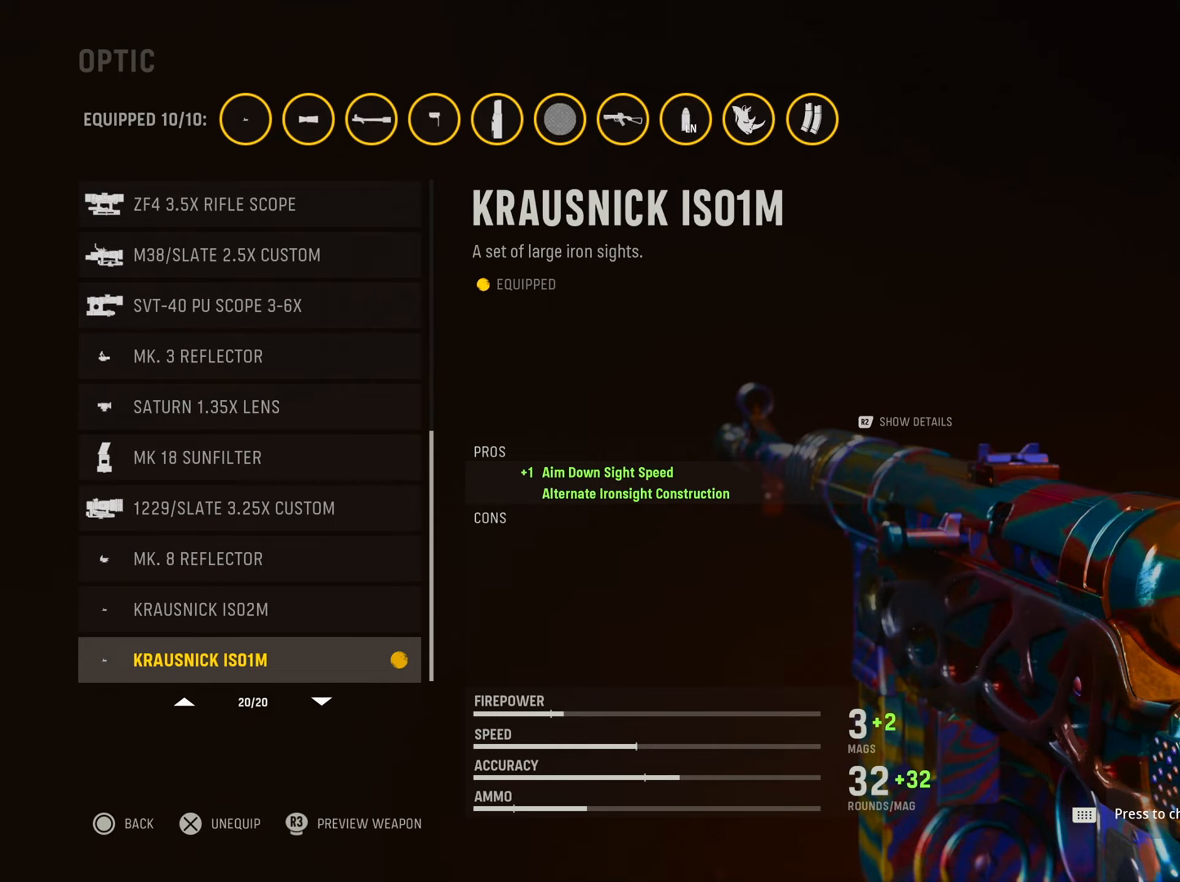
{"buttons": [], "left_stick": "center", "right_stick": "center", "events": []}
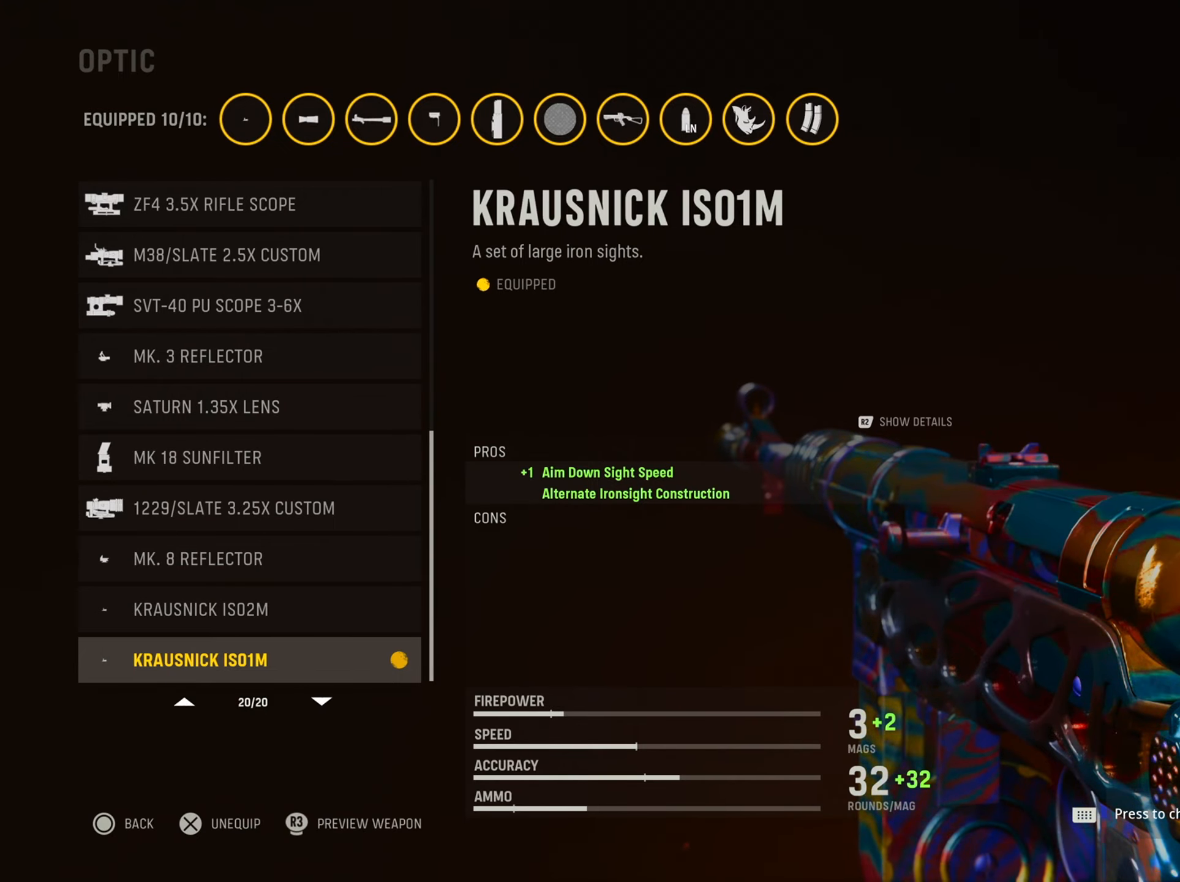
{"buttons": [], "left_stick": "center", "right_stick": "center", "events": []}
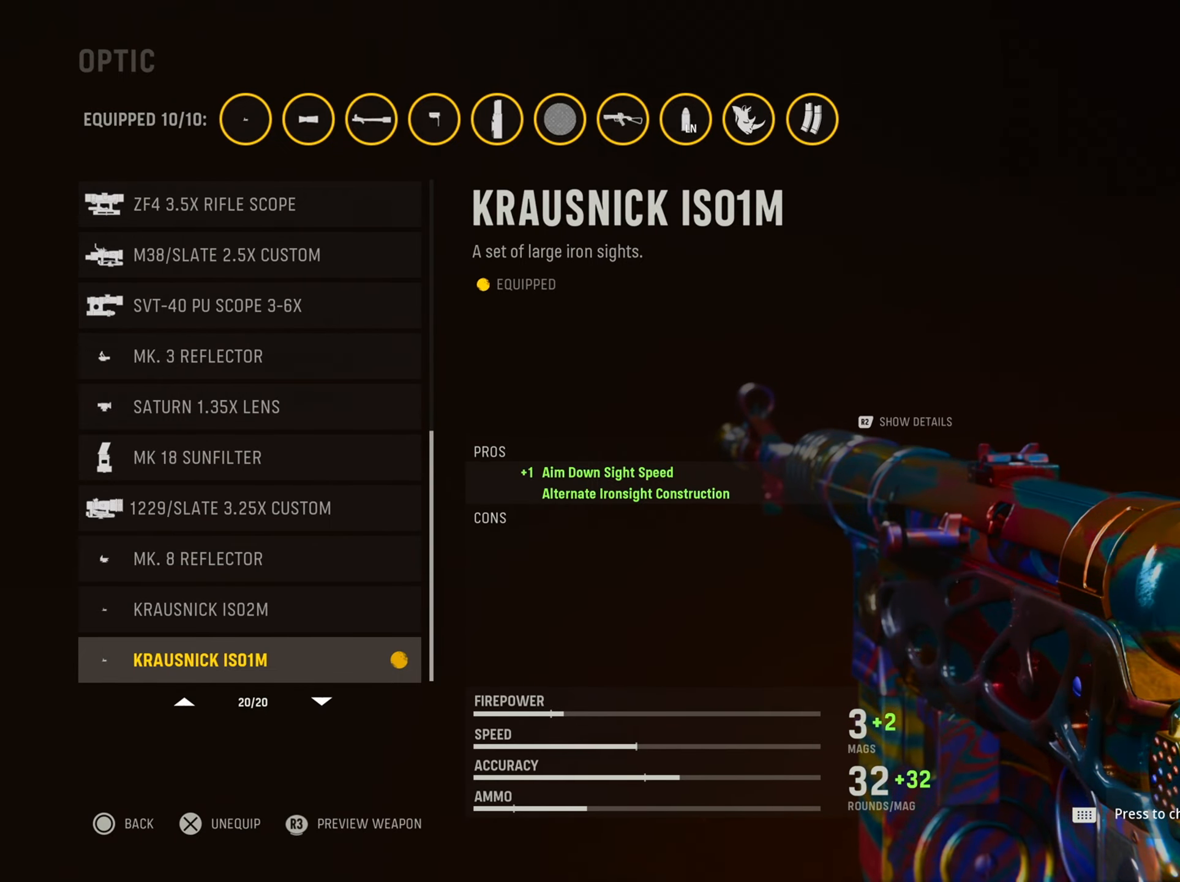
{"buttons": [], "left_stick": "center", "right_stick": "center", "events": []}
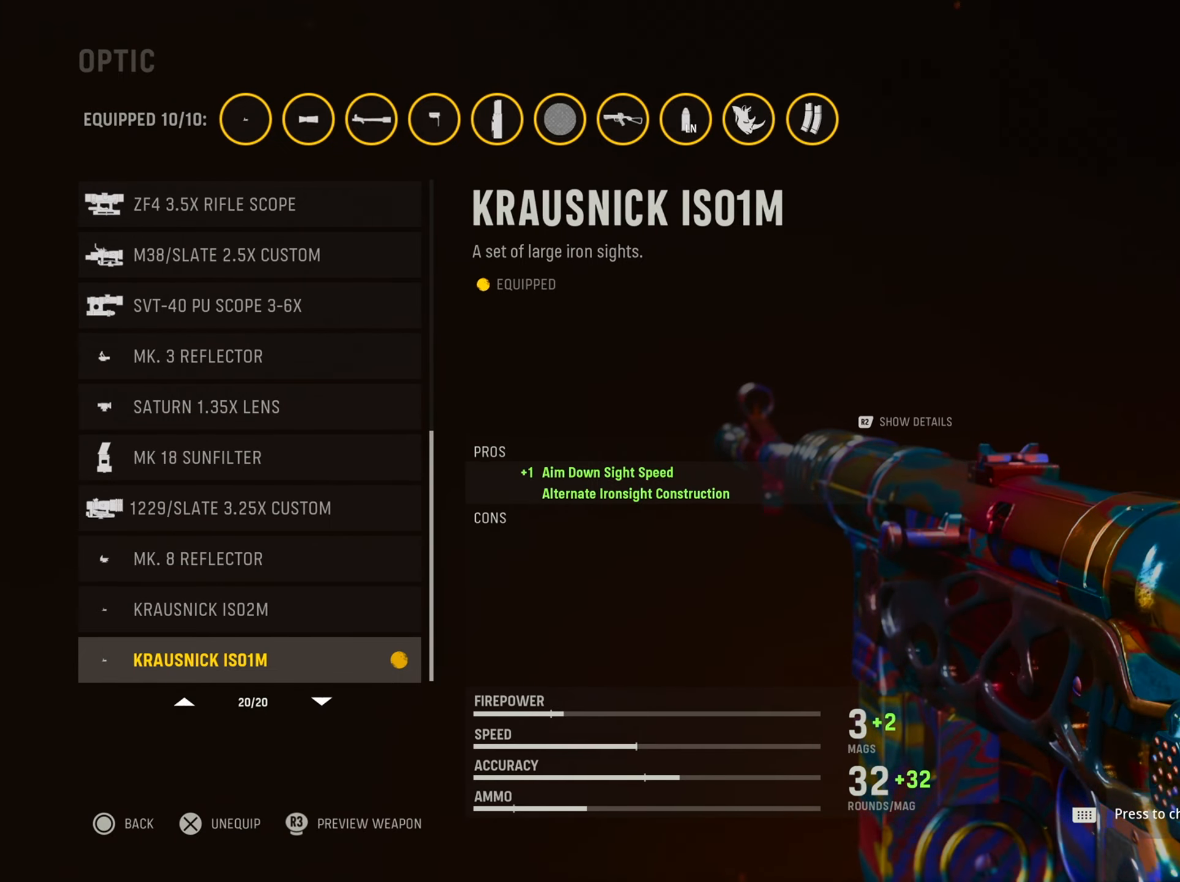
{"buttons": [], "left_stick": "center", "right_stick": "center", "events": []}
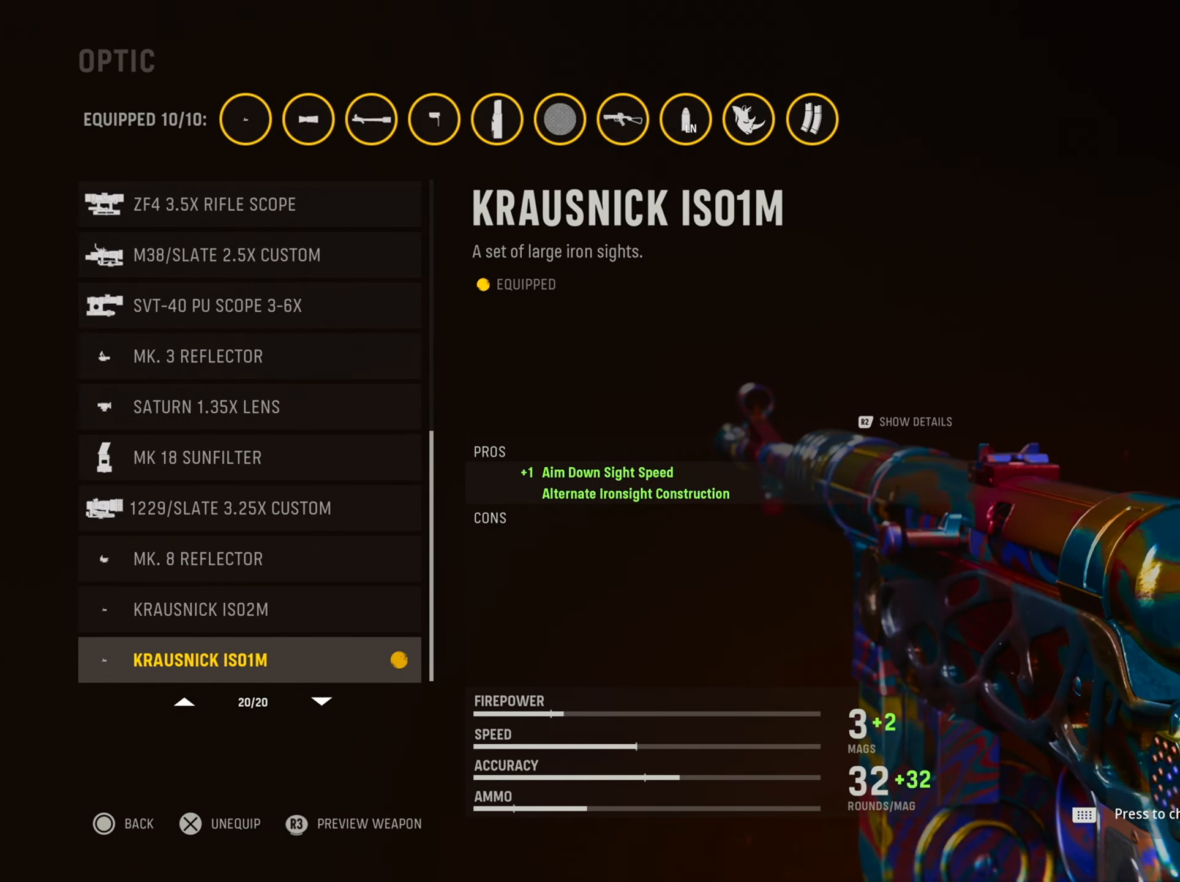
{"buttons": [], "left_stick": "center", "right_stick": "center", "events": [[284, "CIRCLE", "down"], [434, "CIRCLE", "up"]]}
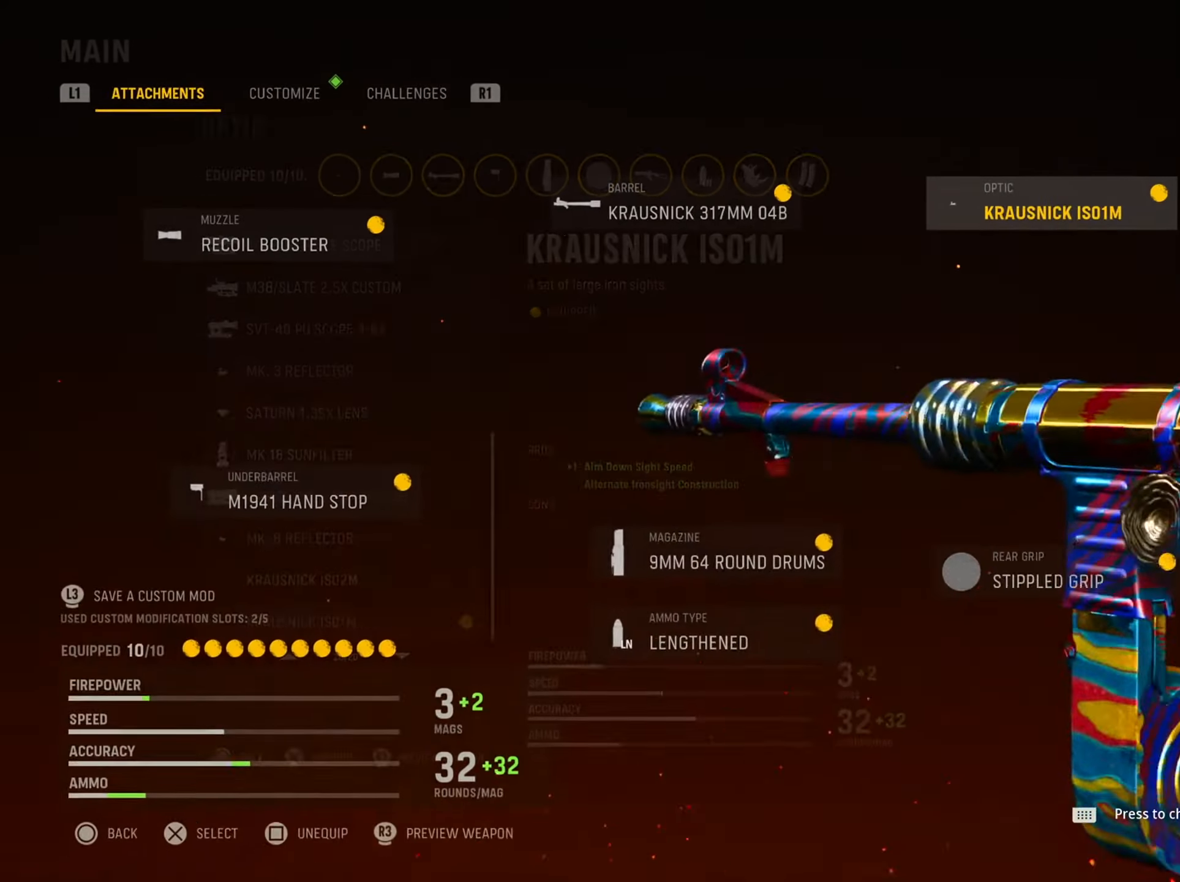
{"buttons": ["DPAD_RIGHT"], "left_stick": "center", "right_stick": "center", "events": [[367, "DPAD_RIGHT", "down"]]}
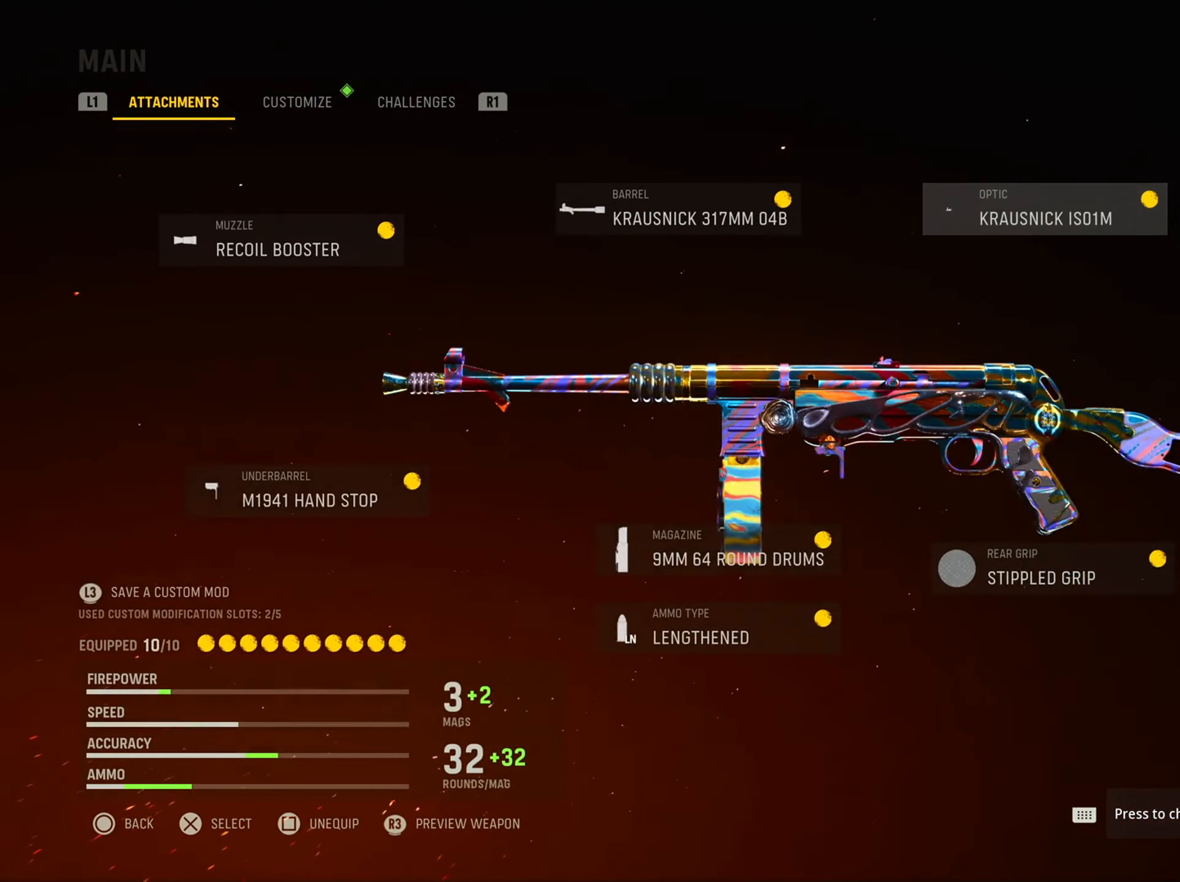
{"buttons": [], "left_stick": "center", "right_stick": "center", "events": [[33, "CROSS", "down"], [33, "DPAD_RIGHT", "up"], [233, "CROSS", "up"]]}